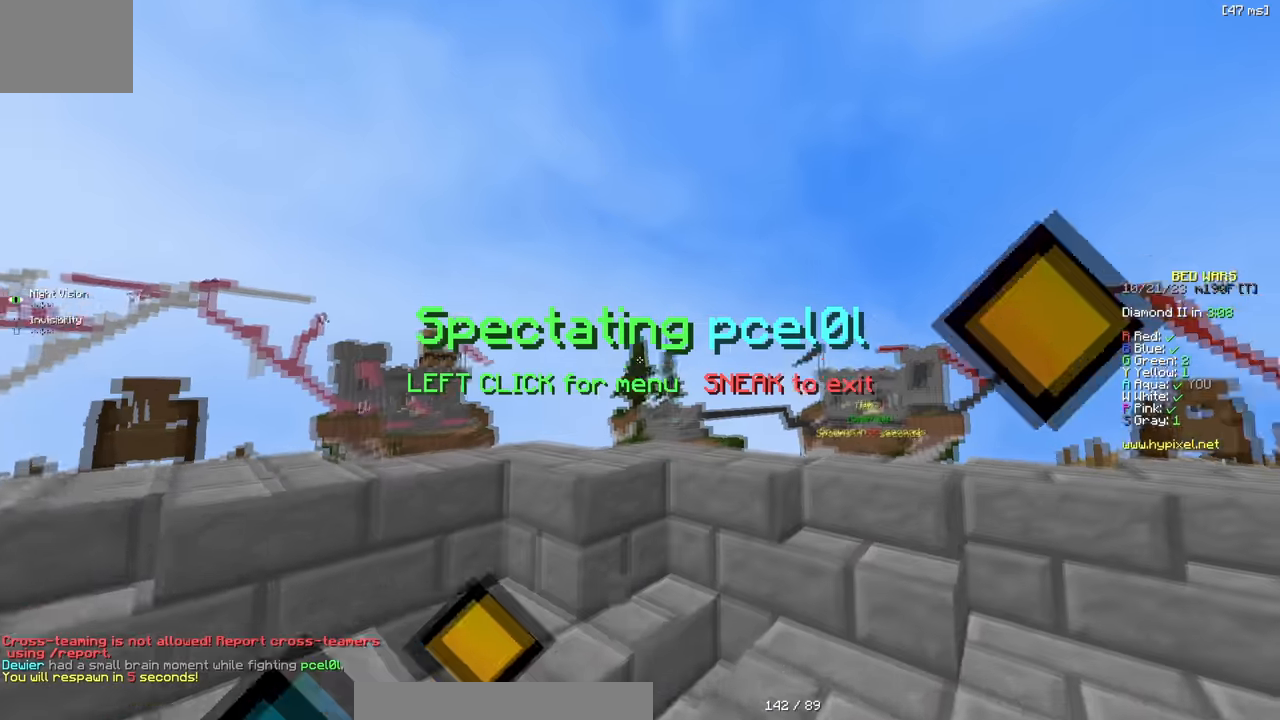
Gameplay with keyboard; each line is a JSON object with the keys held at the frame after it. "events" lists presses ("down") and releases ("up") of "a", "d", "s" and "w" between this image and that frame as [ms after this image, input, new state], when the widget could be followed in between. No other keys are recorded. Mouse input is not recorded.
{"keys": []}
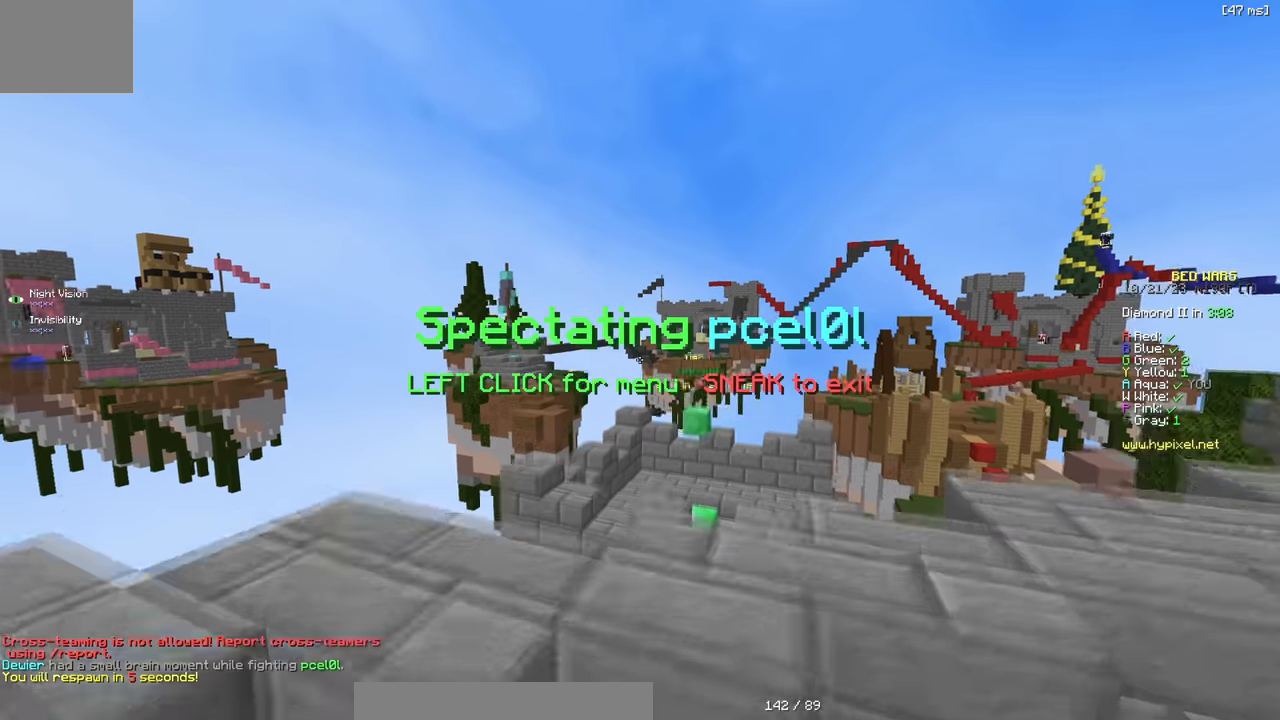
{"keys": [], "events": []}
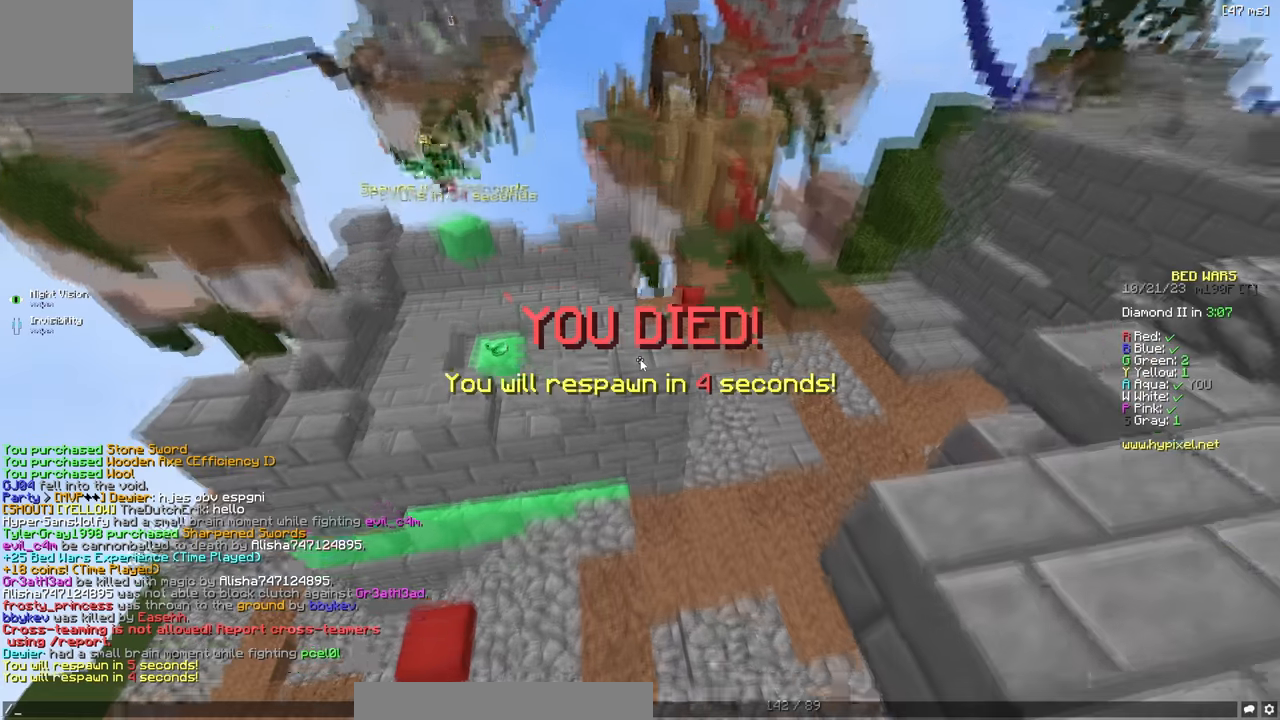
{"keys": [], "events": []}
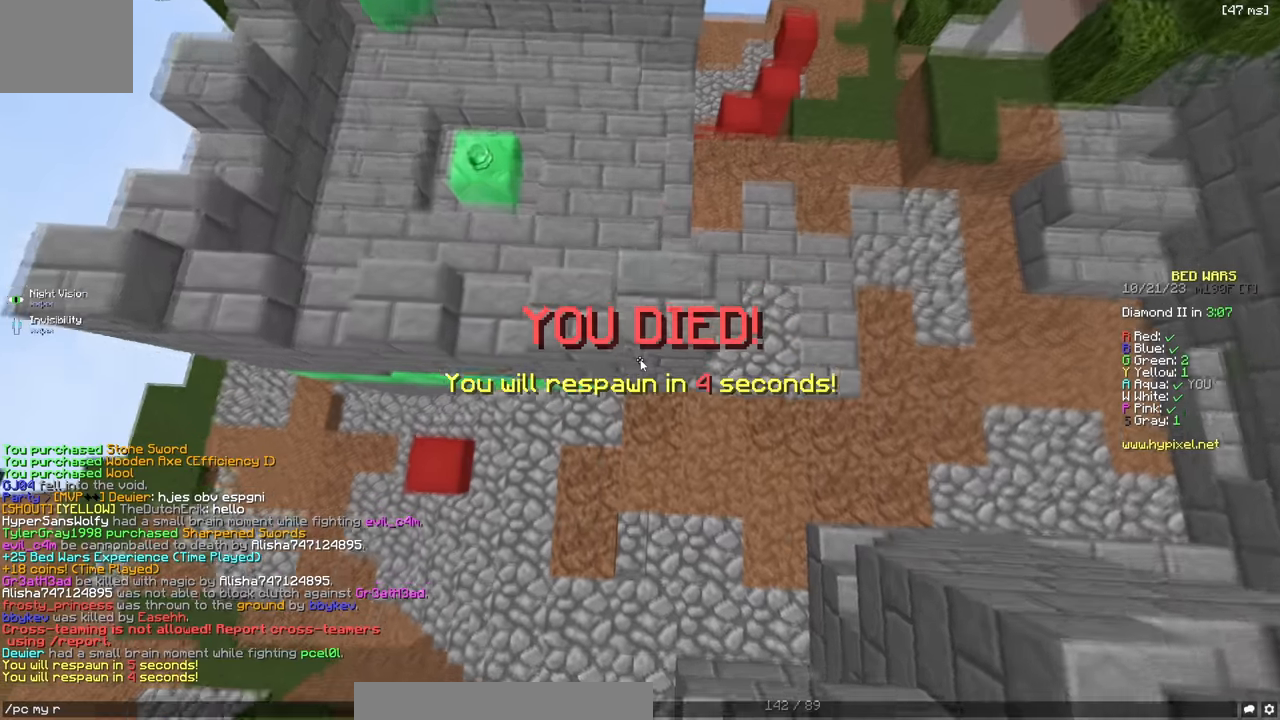
{"keys": [], "events": []}
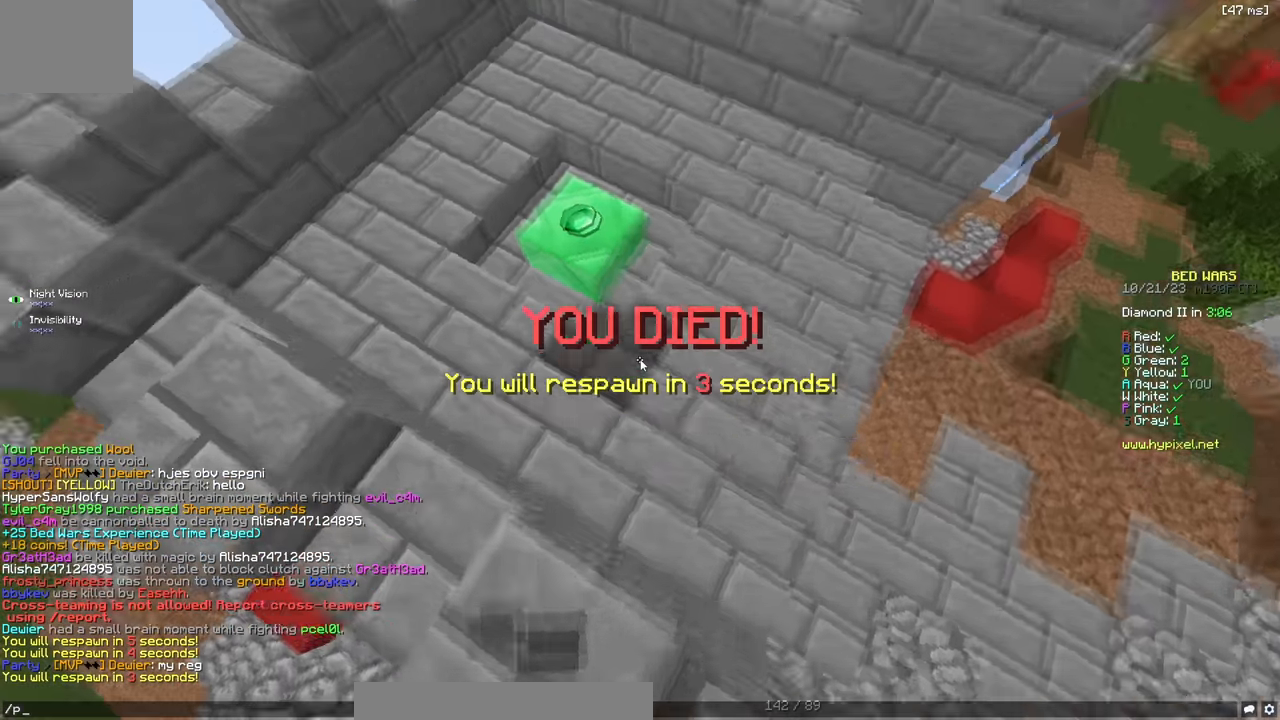
{"keys": [], "events": []}
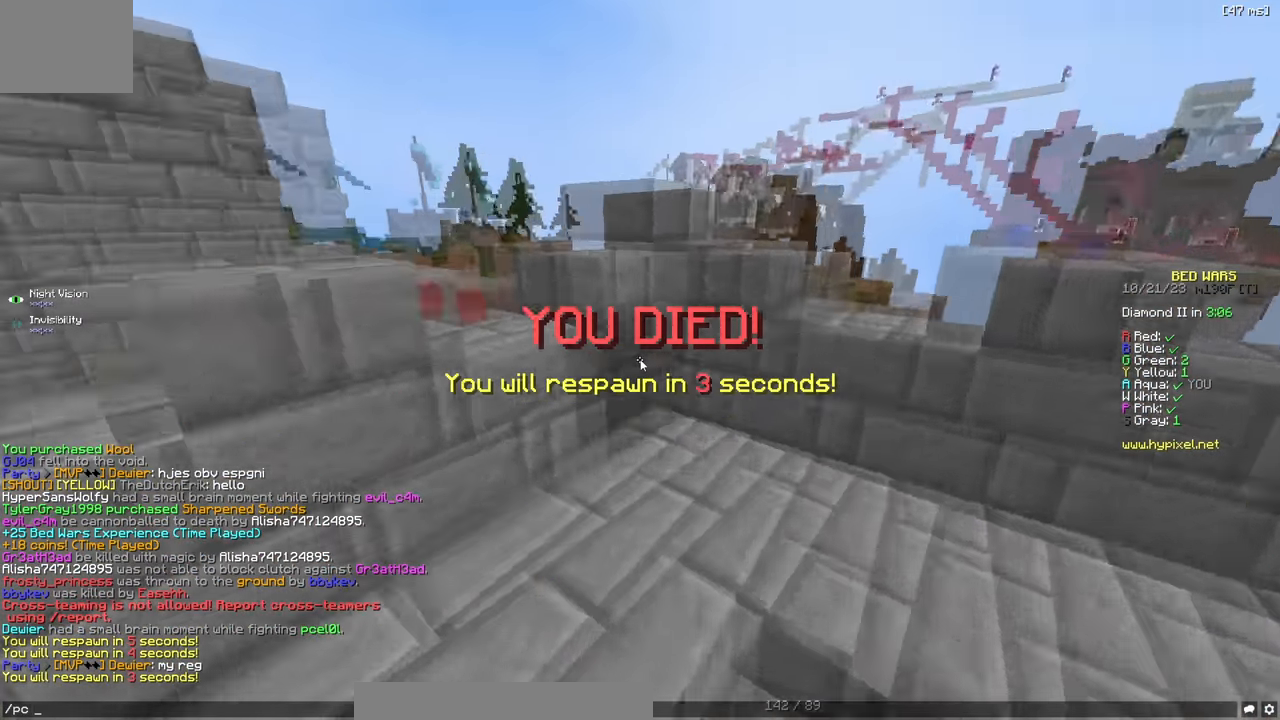
{"keys": [], "events": []}
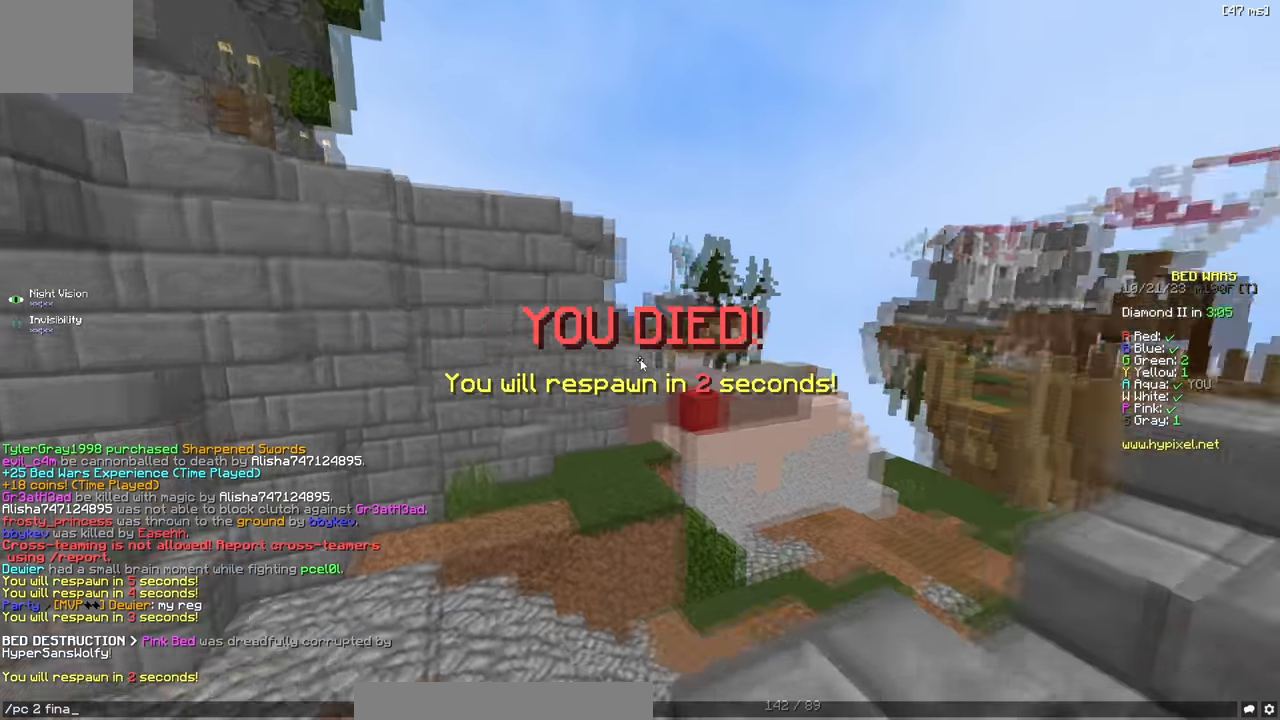
{"keys": [], "events": []}
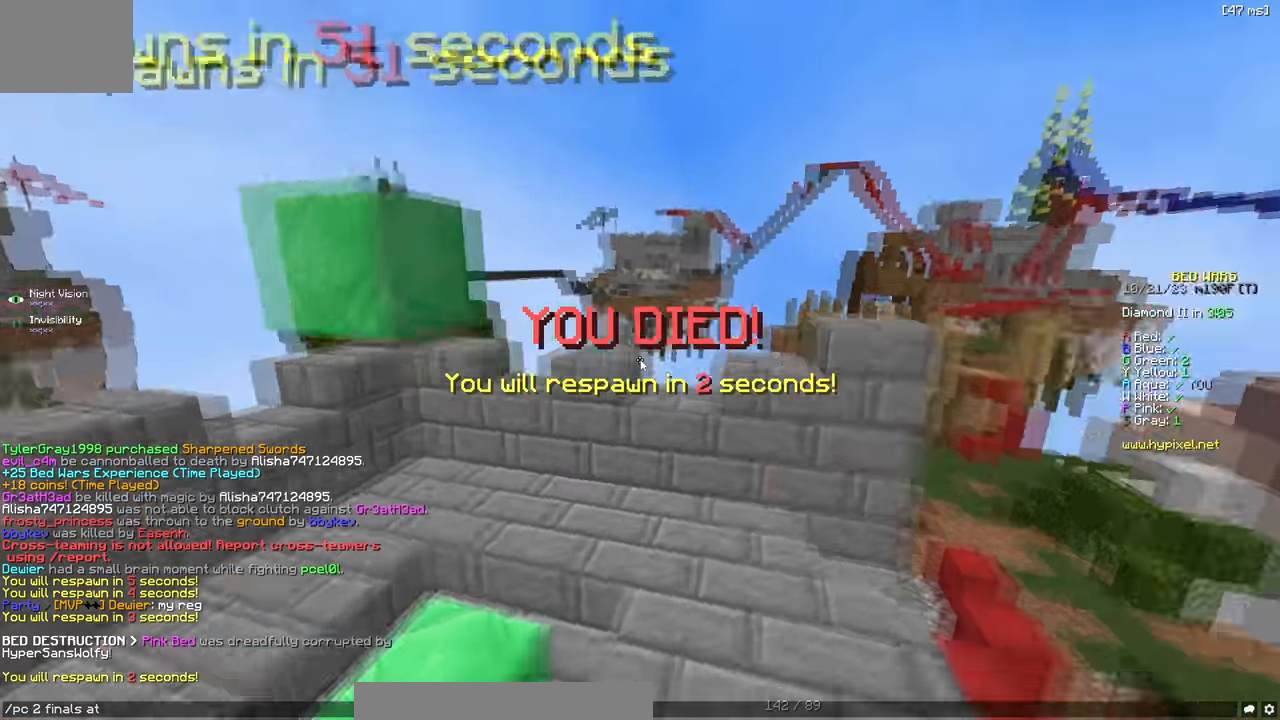
{"keys": [], "events": []}
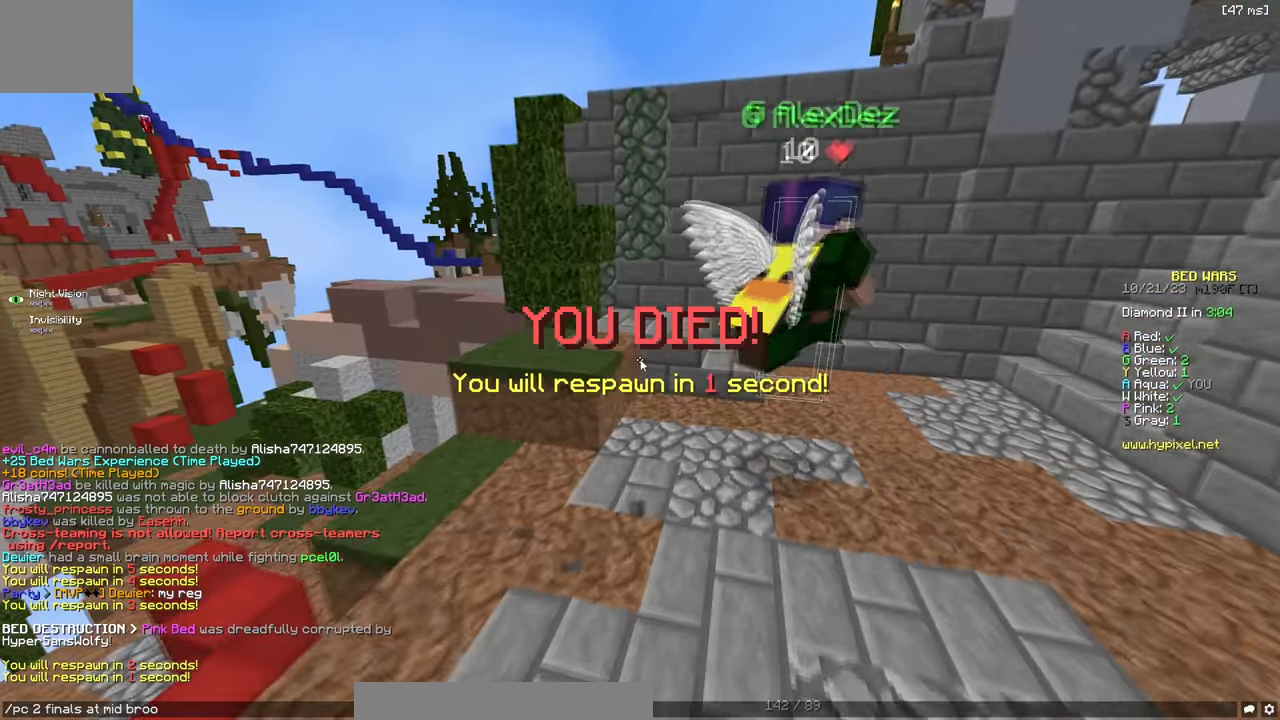
{"keys": ["s"], "events": [[166, "s", "down"]]}
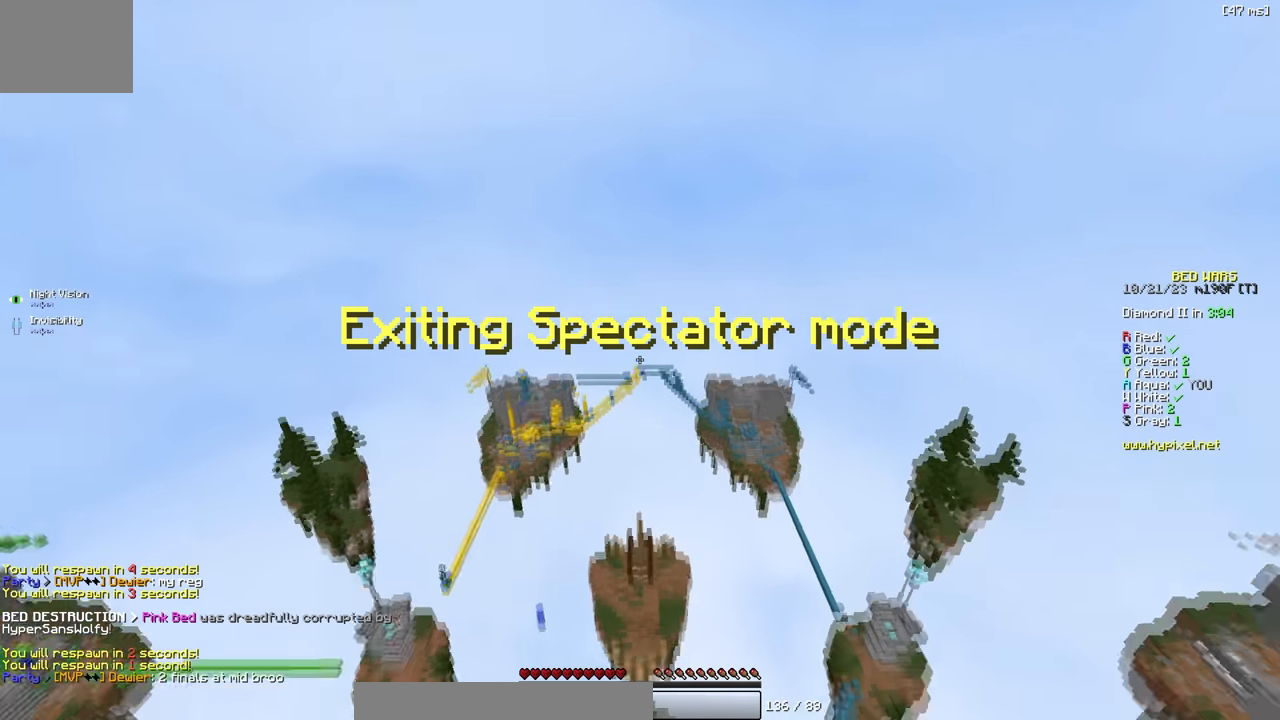
{"keys": ["s"], "events": []}
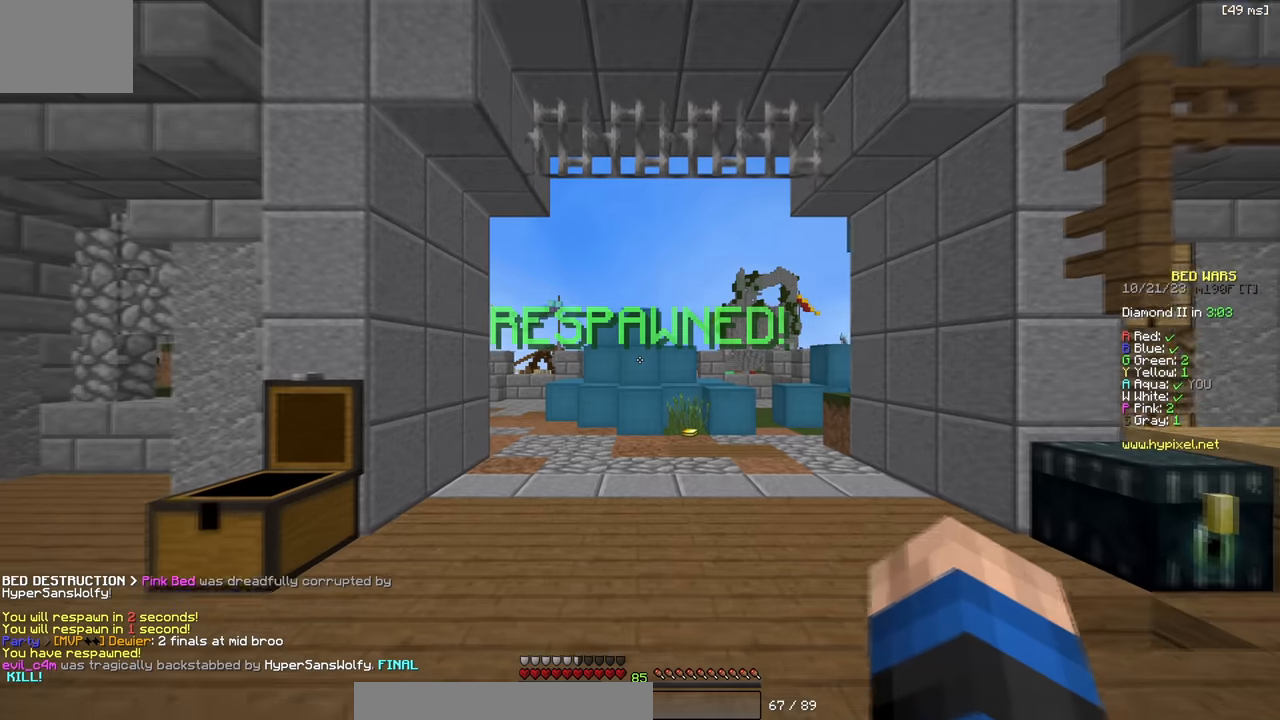
{"keys": ["w"], "events": [[150, "a", "down"], [150, "s", "up"], [266, "w", "down"], [383, "a", "up"]]}
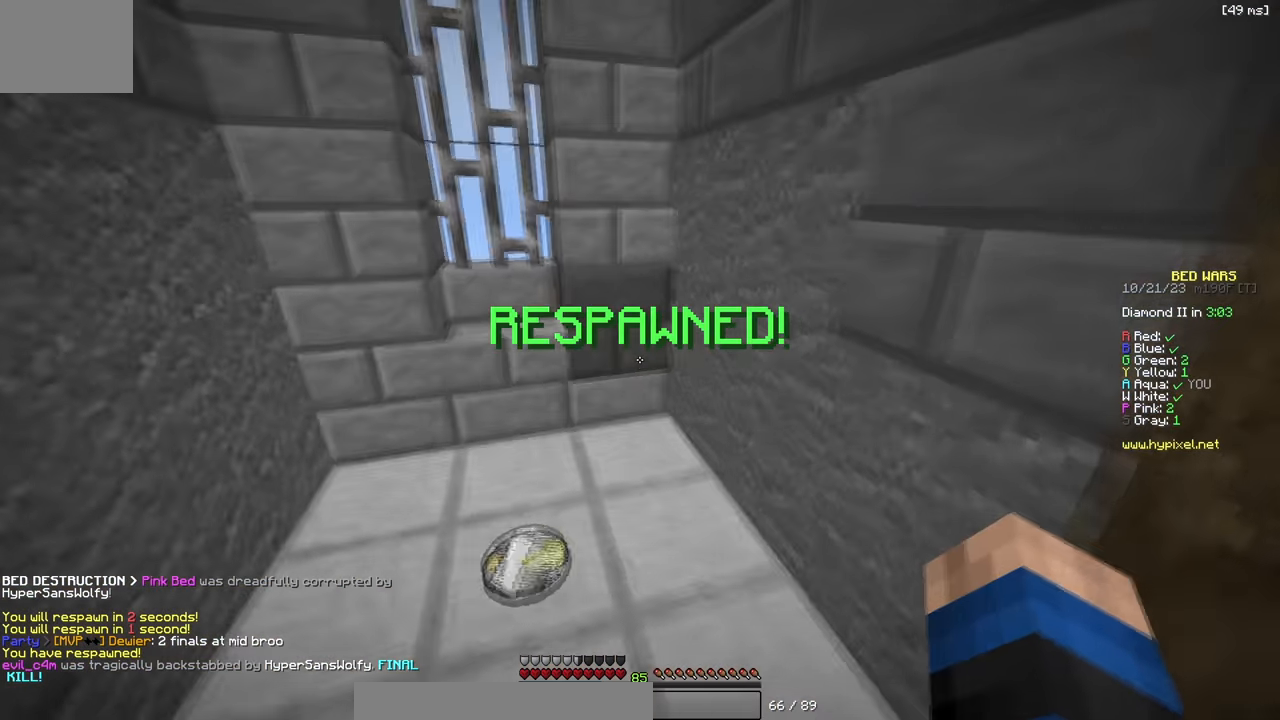
{"keys": ["w"], "events": [[100, "d", "down"], [366, "d", "up"]]}
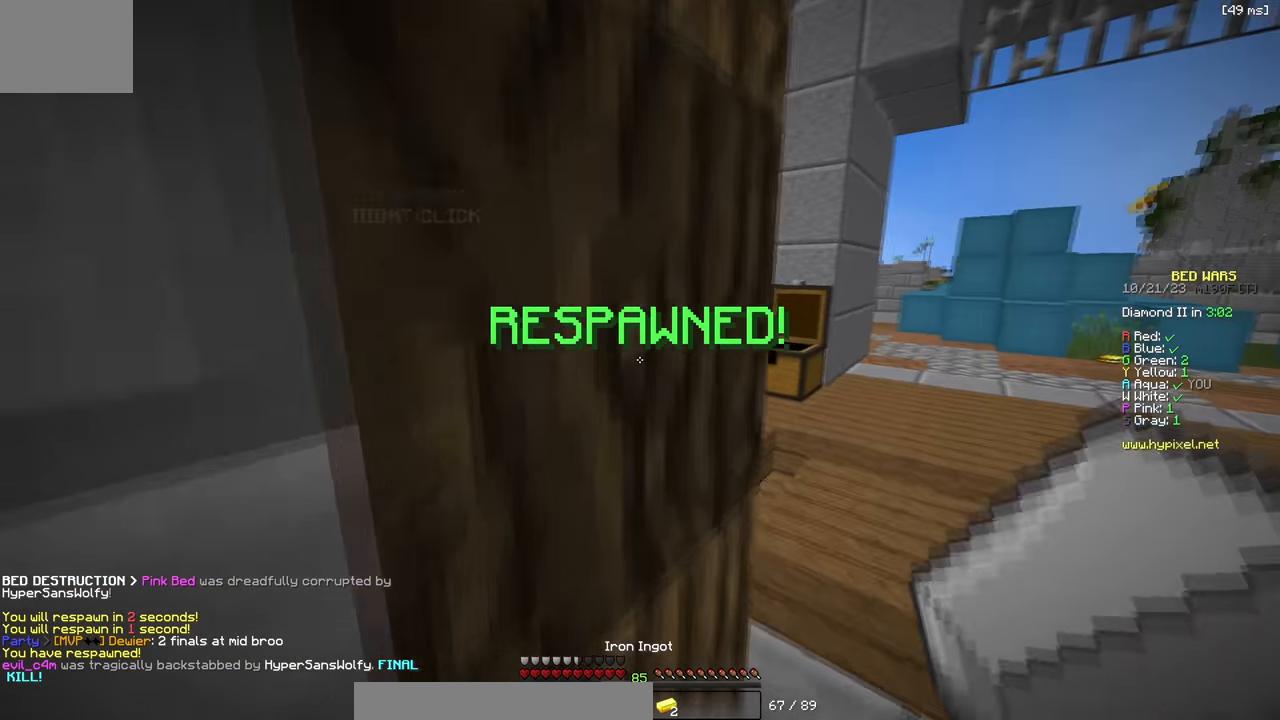
{"keys": ["a"]}
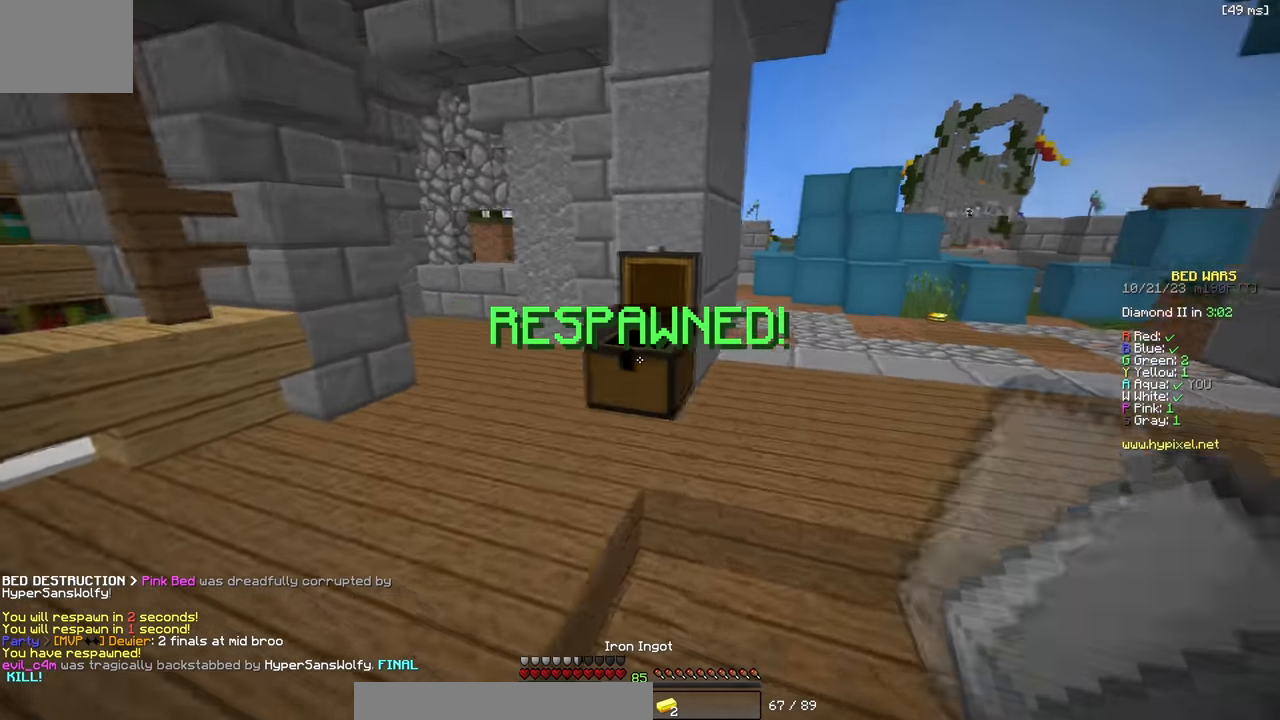
{"keys": [], "events": [[50, "a", "up"]]}
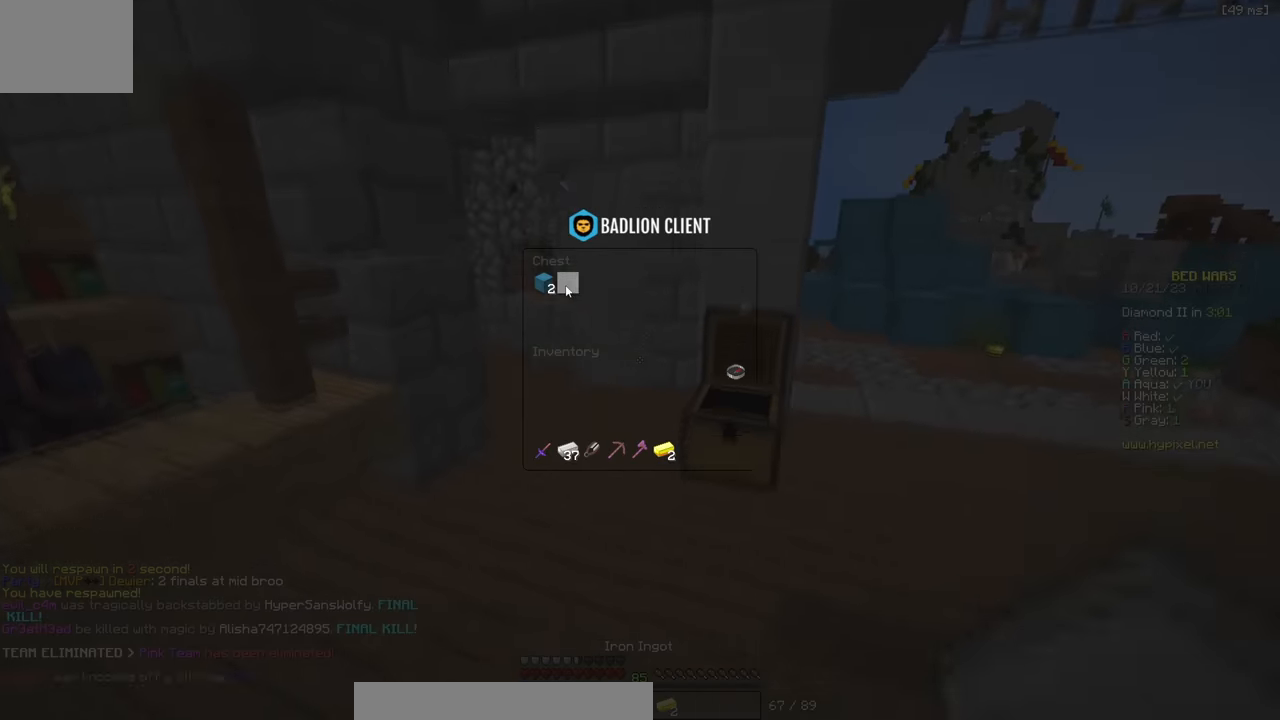
{"keys": ["w"], "events": [[50, "d", "down"], [116, "w", "down"], [200, "d", "up"]]}
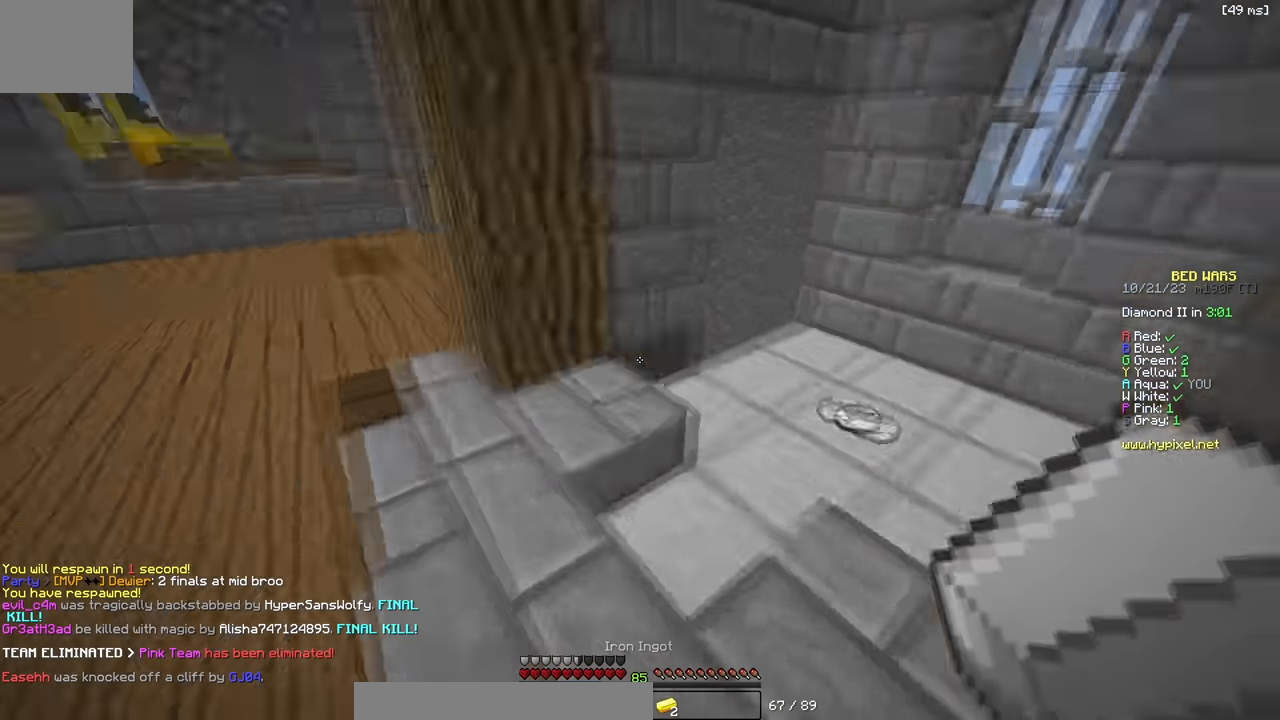
{"keys": ["a", "w"]}
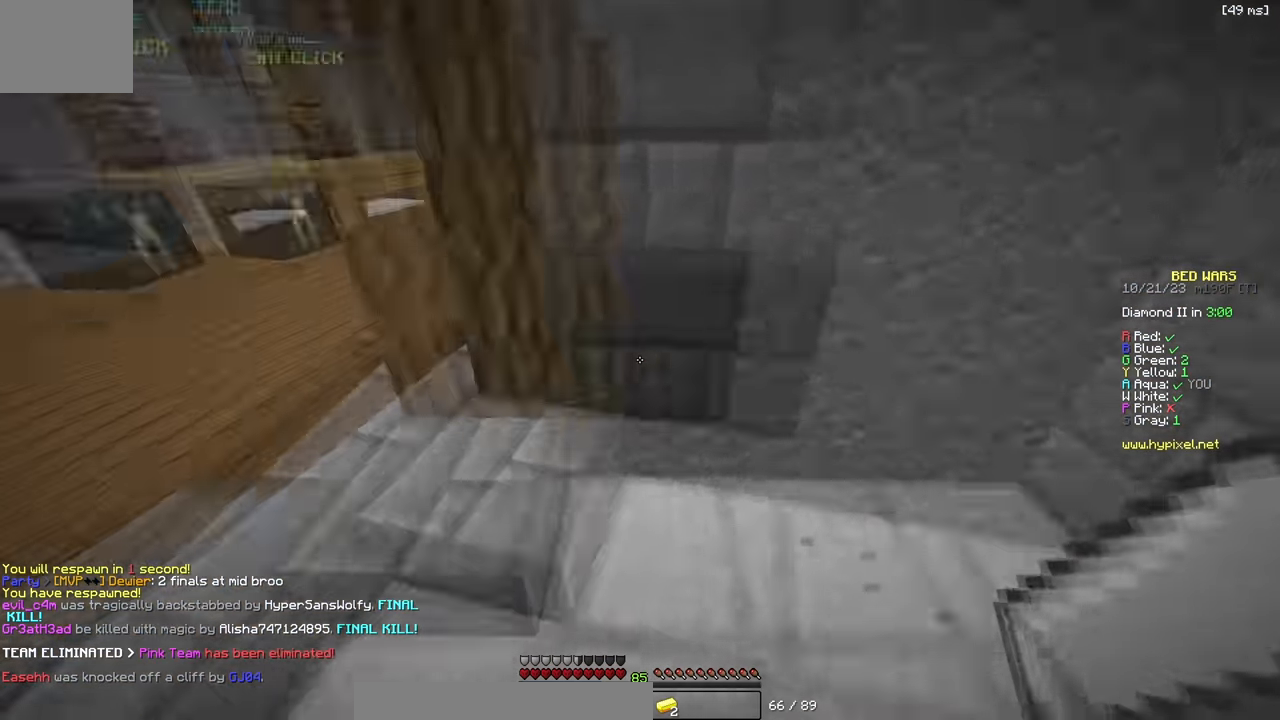
{"keys": ["a", "w"], "events": []}
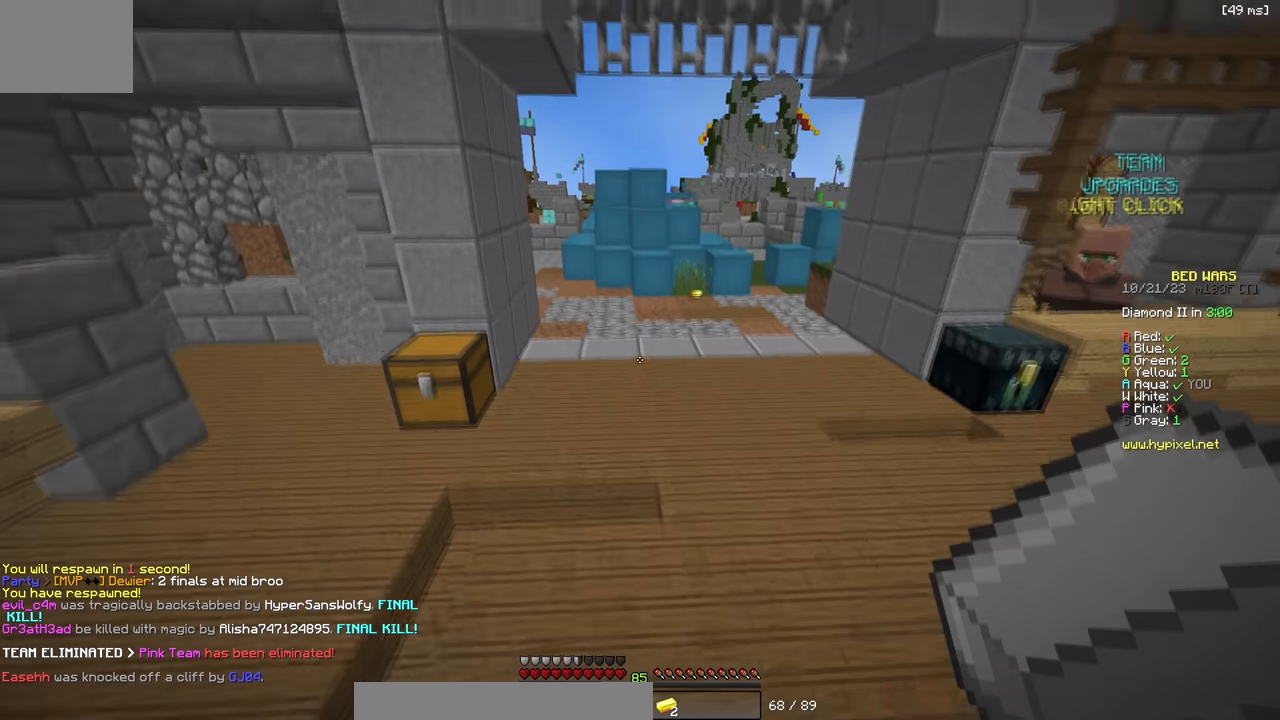
{"keys": ["w"], "events": [[200, "d", "down"], [266, "a", "up"], [383, "d", "up"]]}
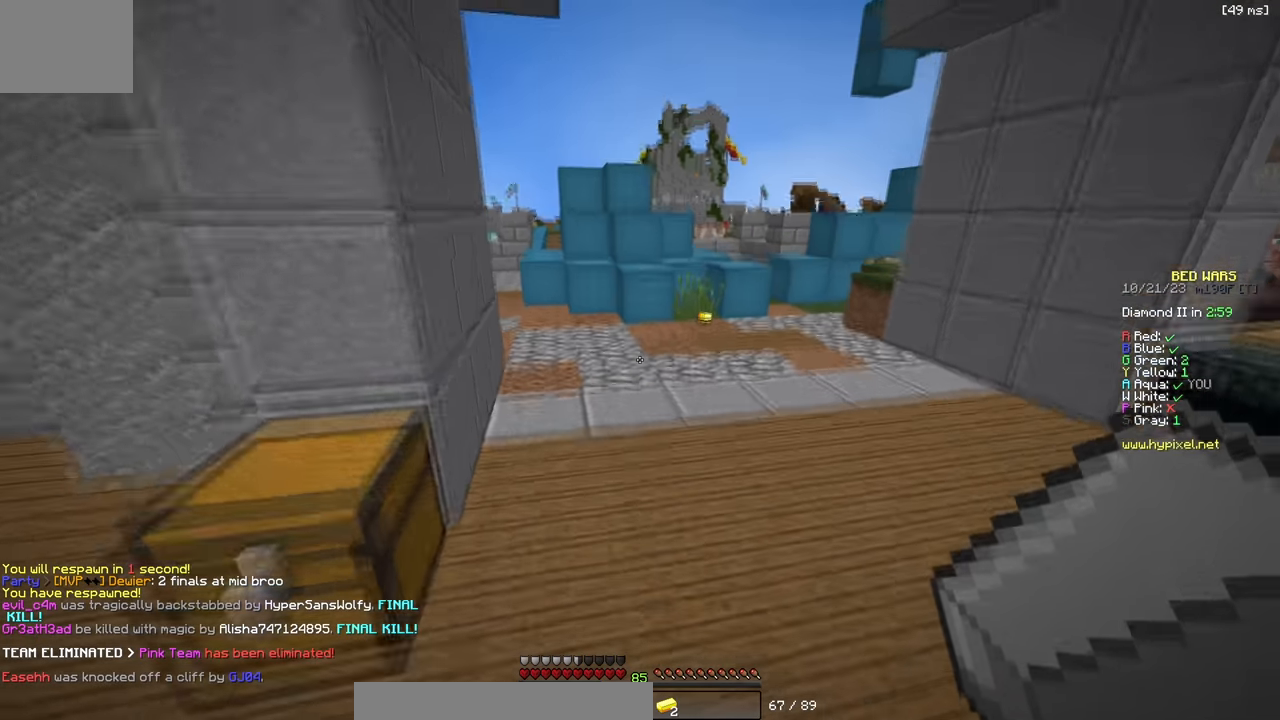
{"keys": ["d", "w"], "events": [[283, "d", "down"]]}
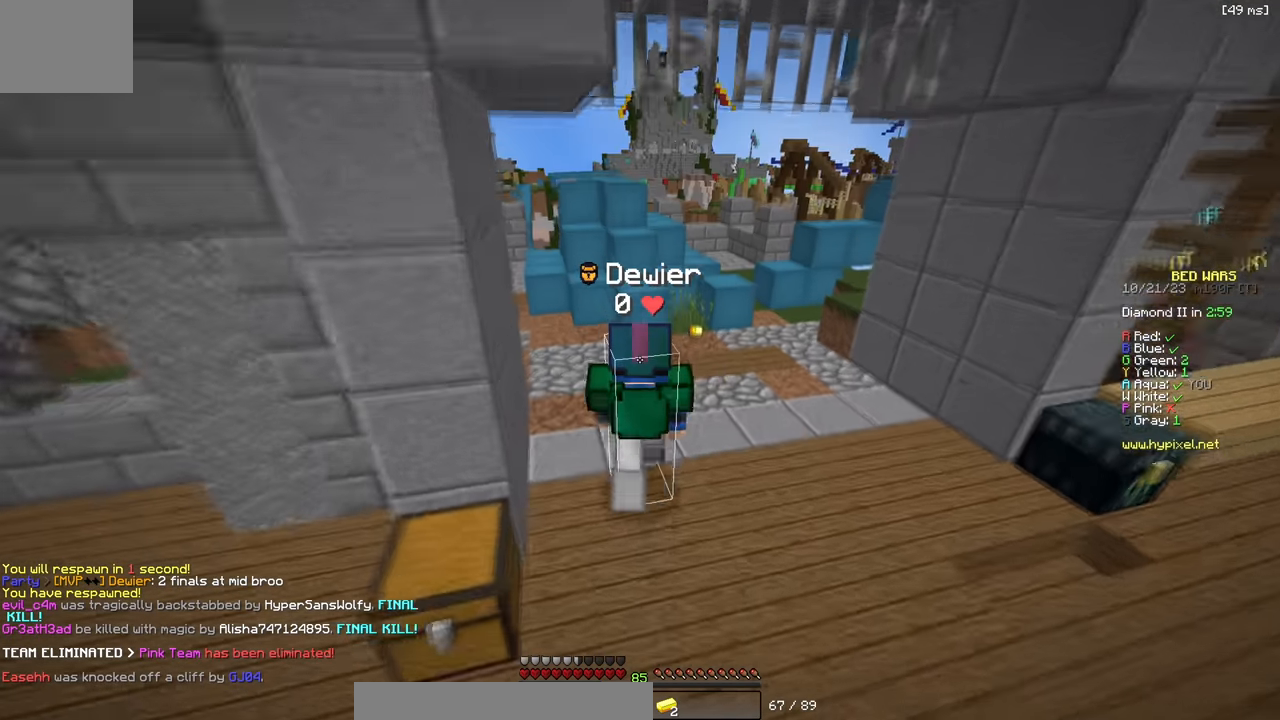
{"keys": ["w"], "events": [[50, "d", "up"]]}
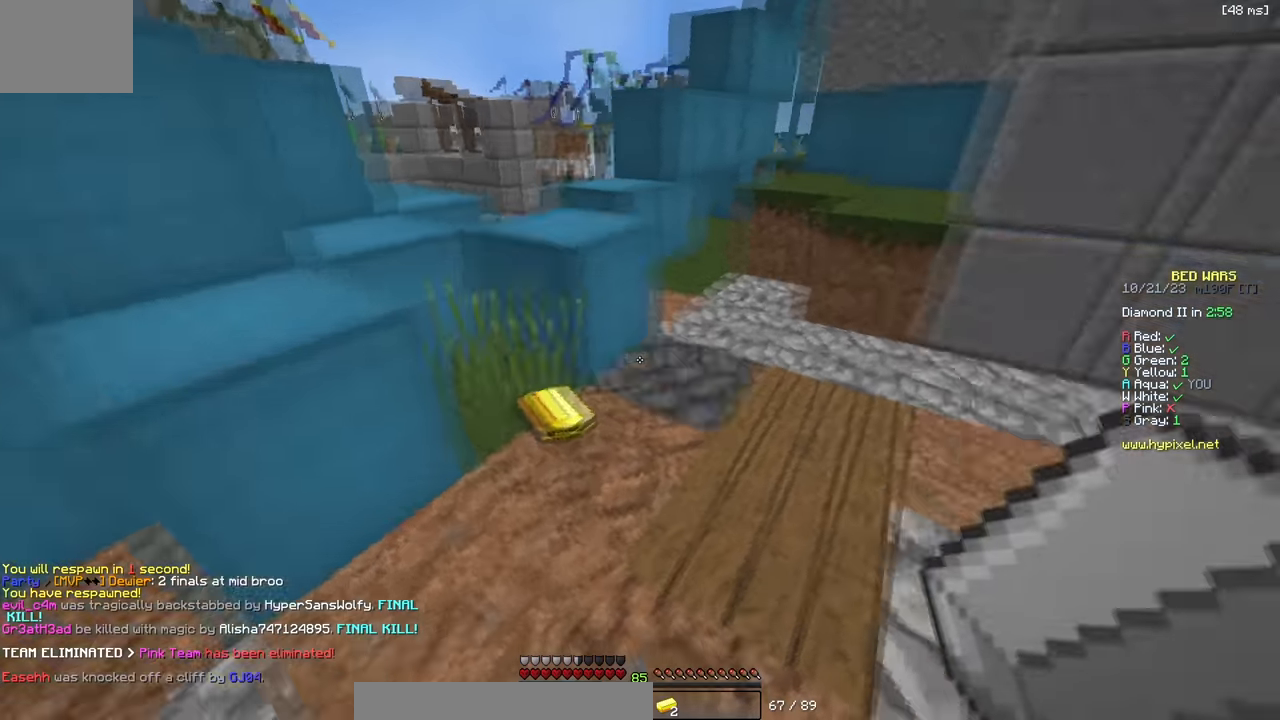
{"keys": ["w"], "events": [[233, "d", "down"], [316, "d", "up"]]}
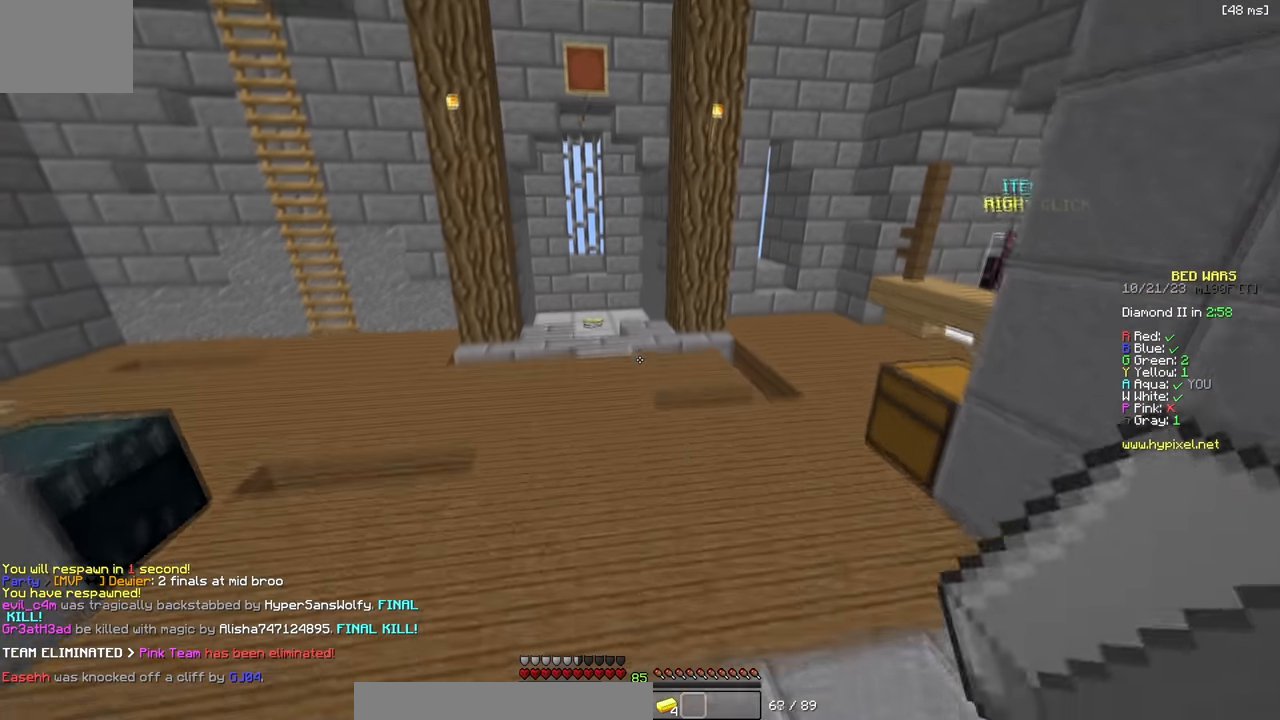
{"keys": ["w"], "events": [[116, "a", "down"], [266, "a", "up"]]}
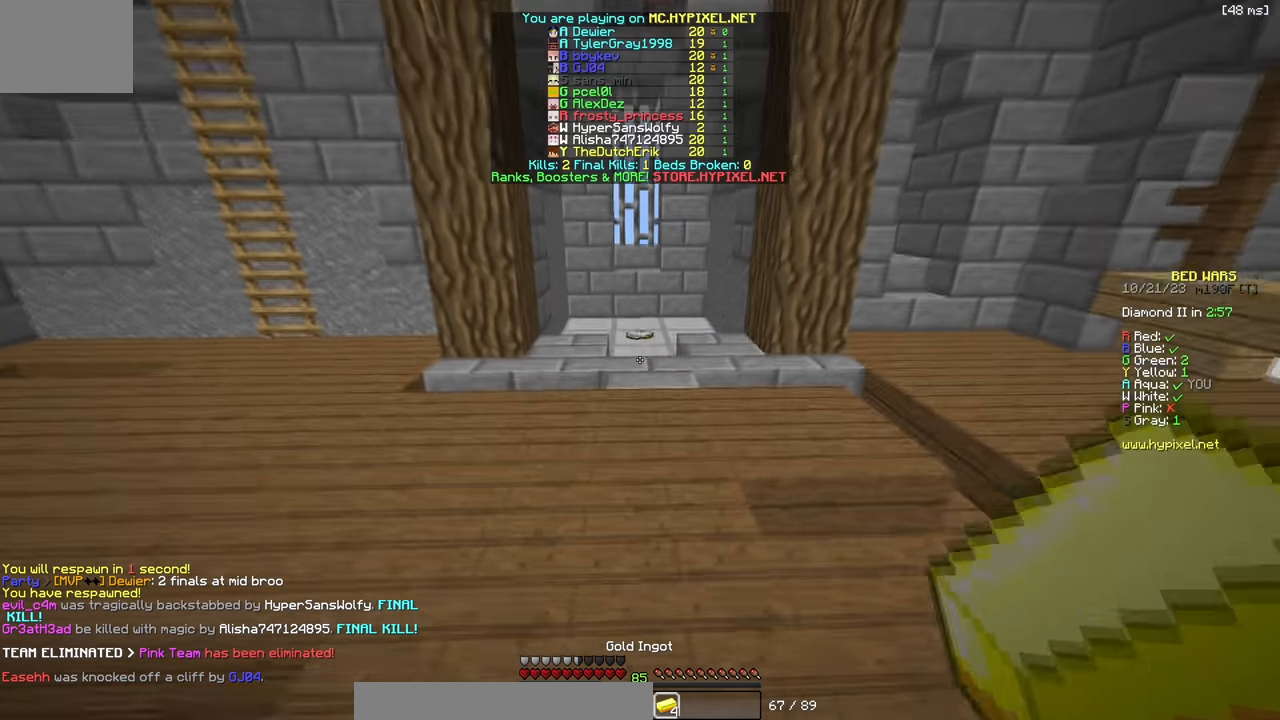
{"keys": ["w"], "events": []}
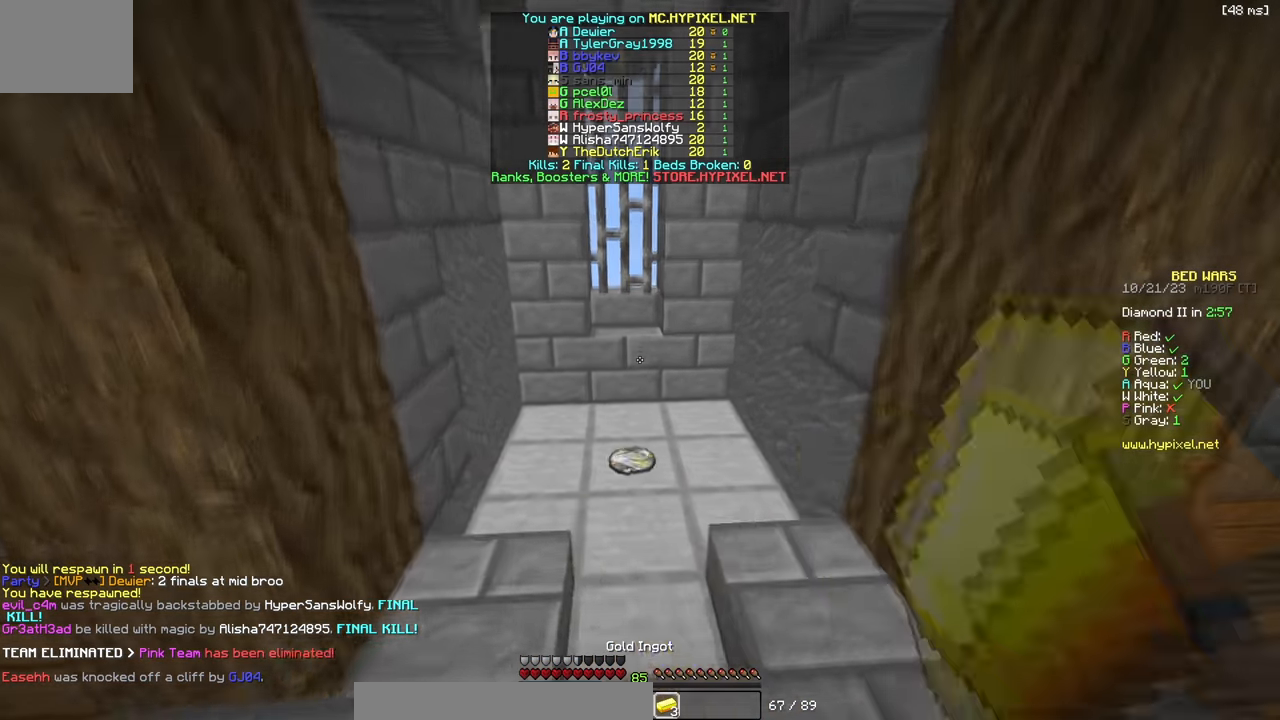
{"keys": ["d", "w"], "events": [[350, "d", "down"]]}
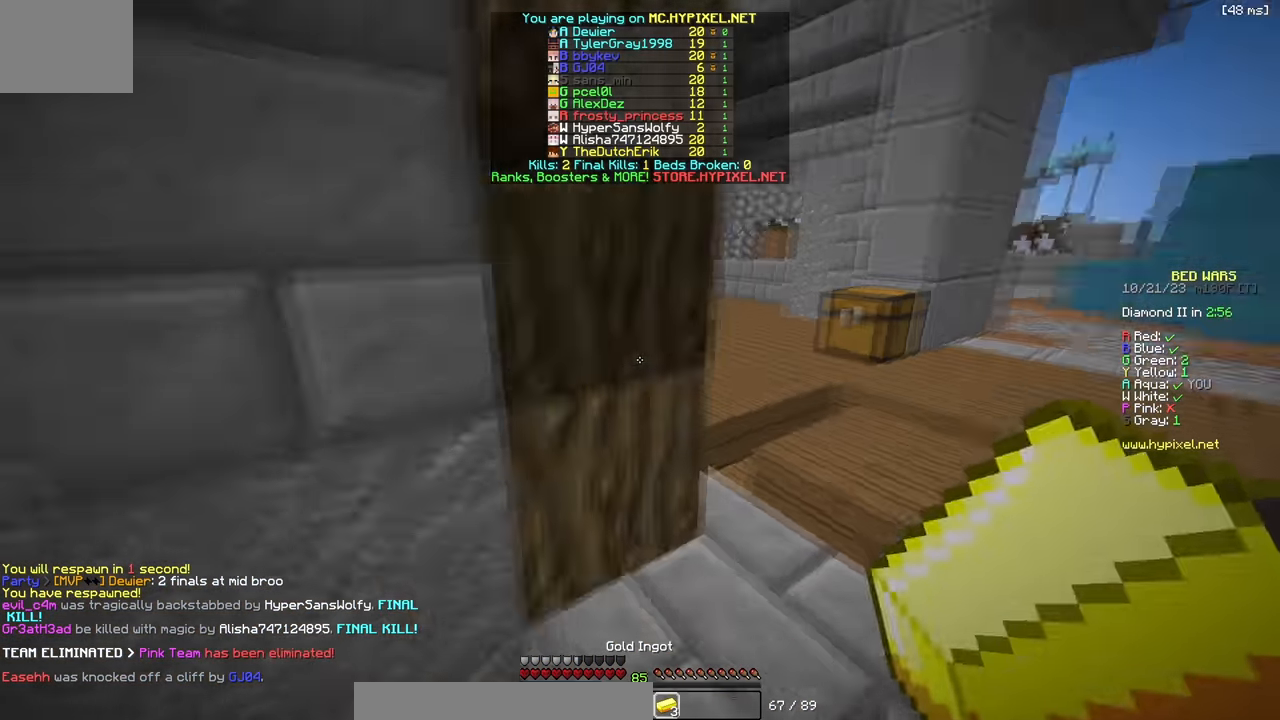
{"keys": ["w"], "events": [[116, "d", "up"]]}
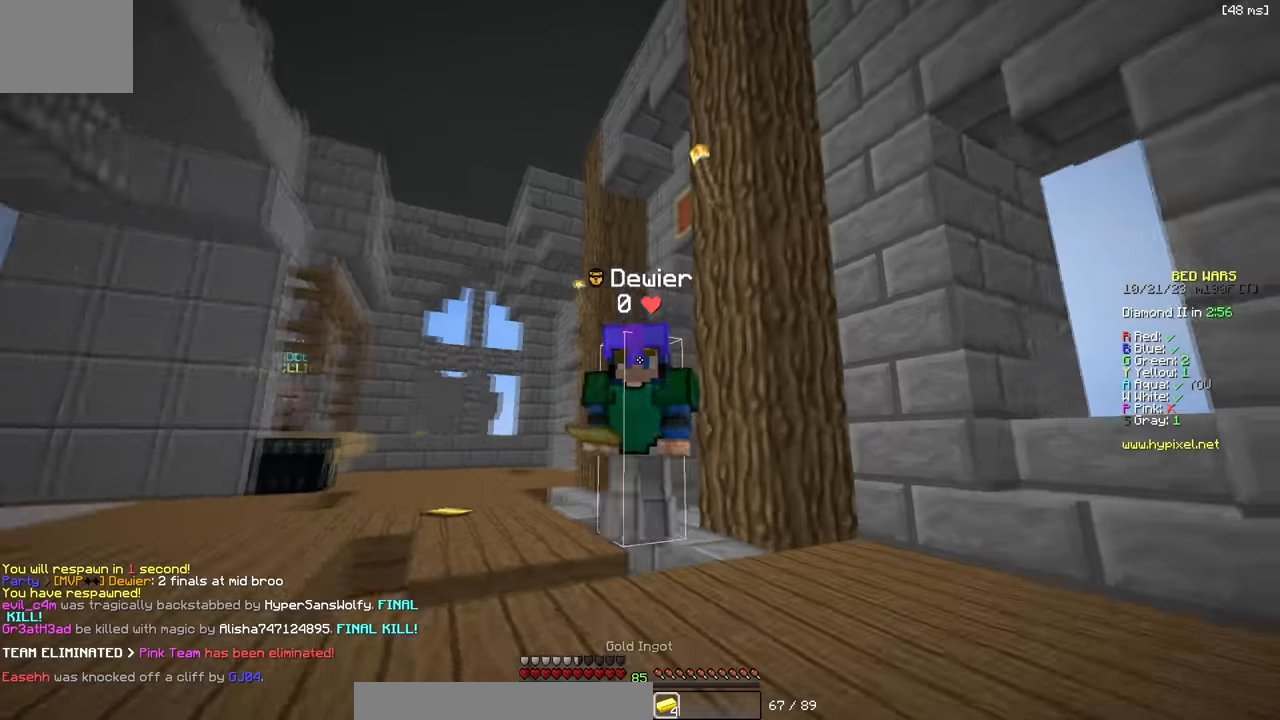
{"keys": ["d"], "events": [[450, "d", "down"], [450, "w", "up"]]}
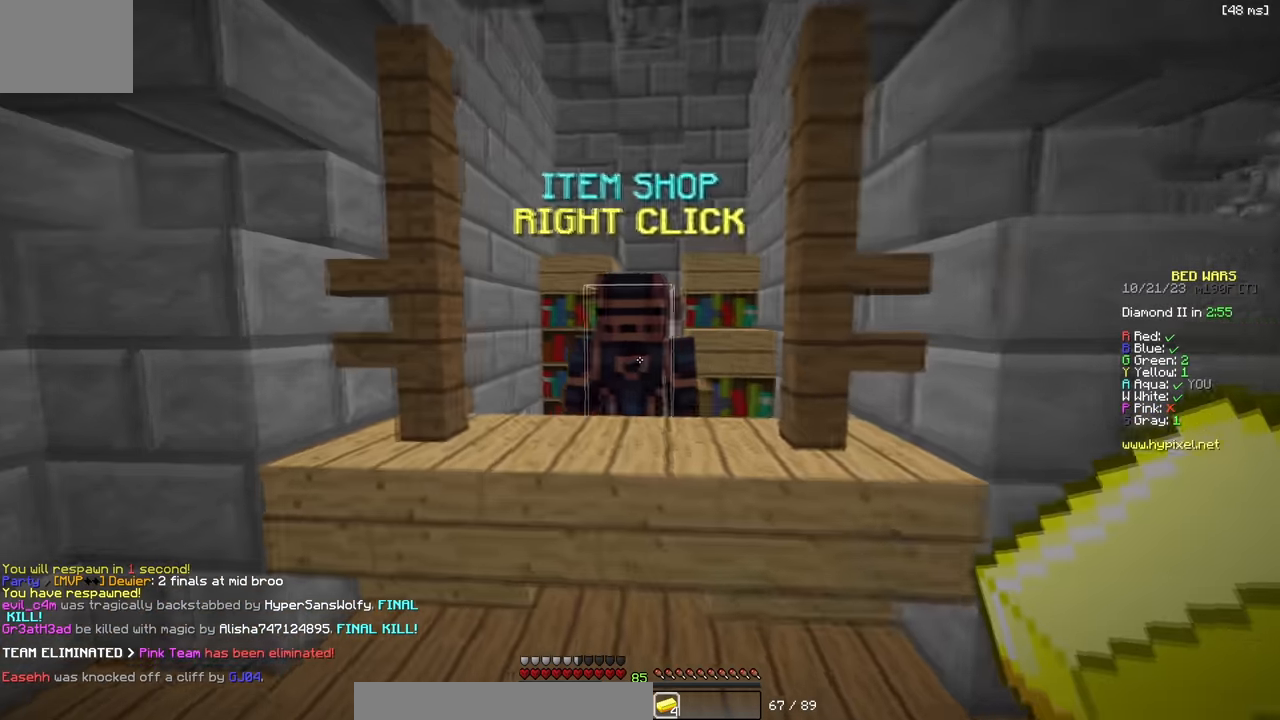
{"keys": [], "events": [[50, "d", "up"]]}
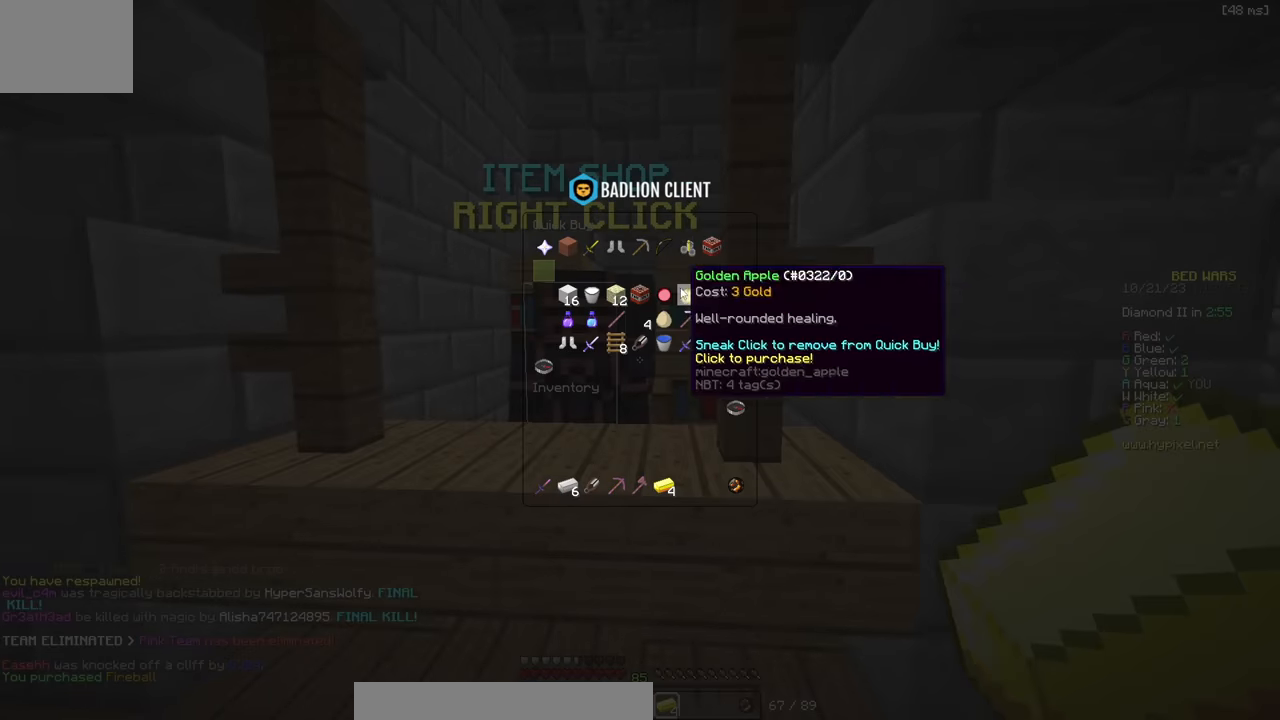
{"keys": ["d"], "events": [[450, "d", "down"]]}